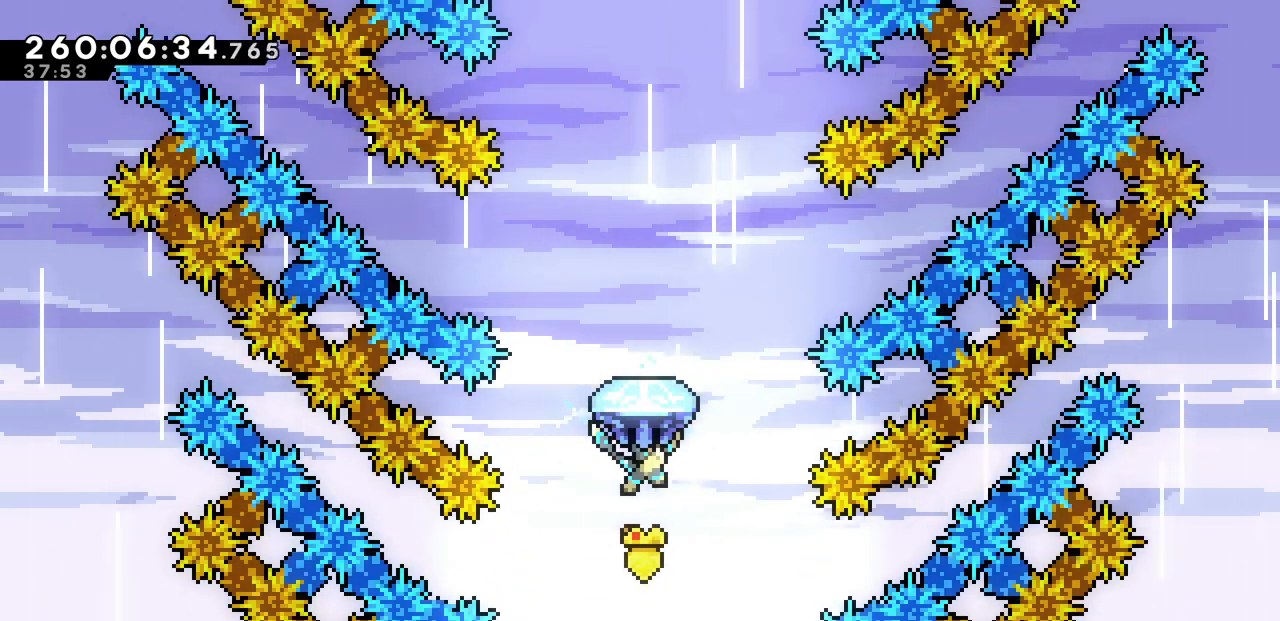
Gameplay with keyboard; each line is a JSON object with the keys held at the frame after it. "events" lists presses ("down") and releases ("up") of "c", "d", "down", "left", "right", "shift", "up", "x" and "z" between this image and that frame as [ms after this image, input, new state], when the widget could be followed in between. No other keys are recorded. Mouse input is not recorded.
{"keys": ["up", "x"], "events": []}
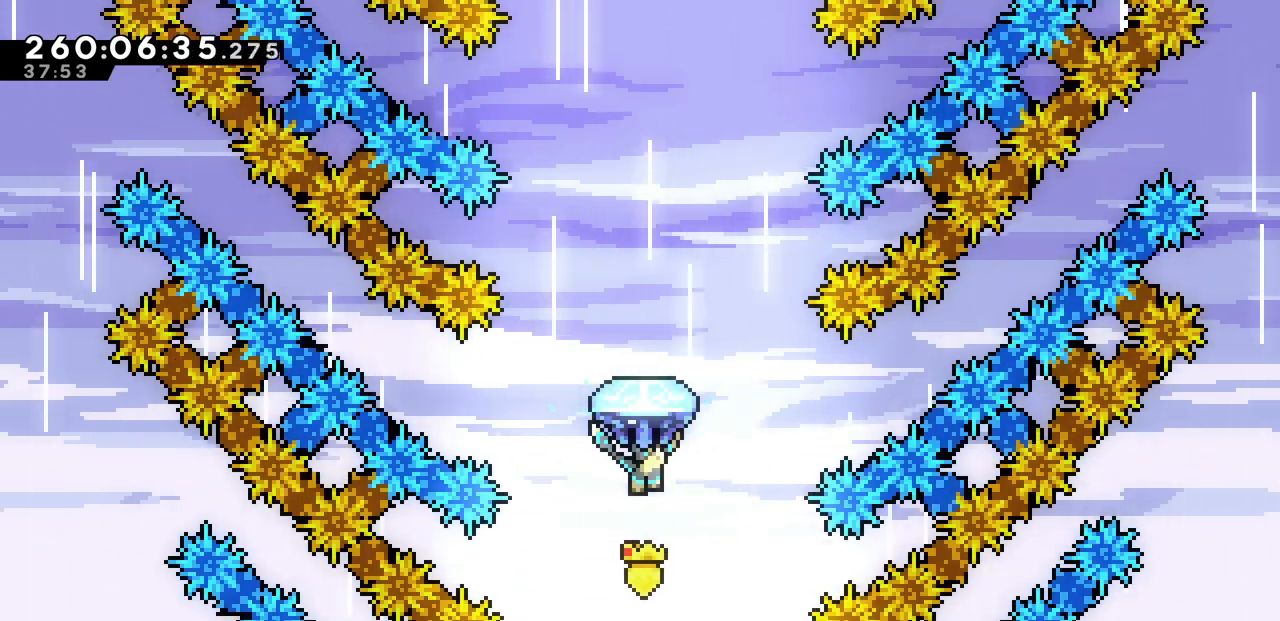
{"keys": ["up", "x"], "events": []}
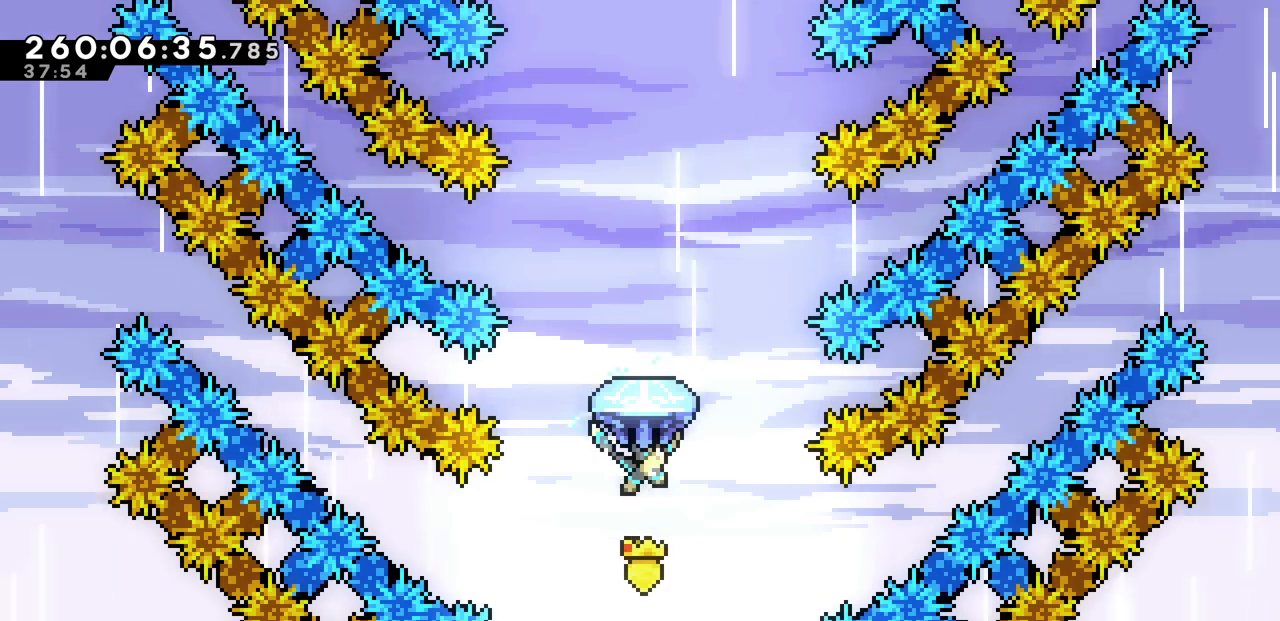
{"keys": ["up", "x"], "events": []}
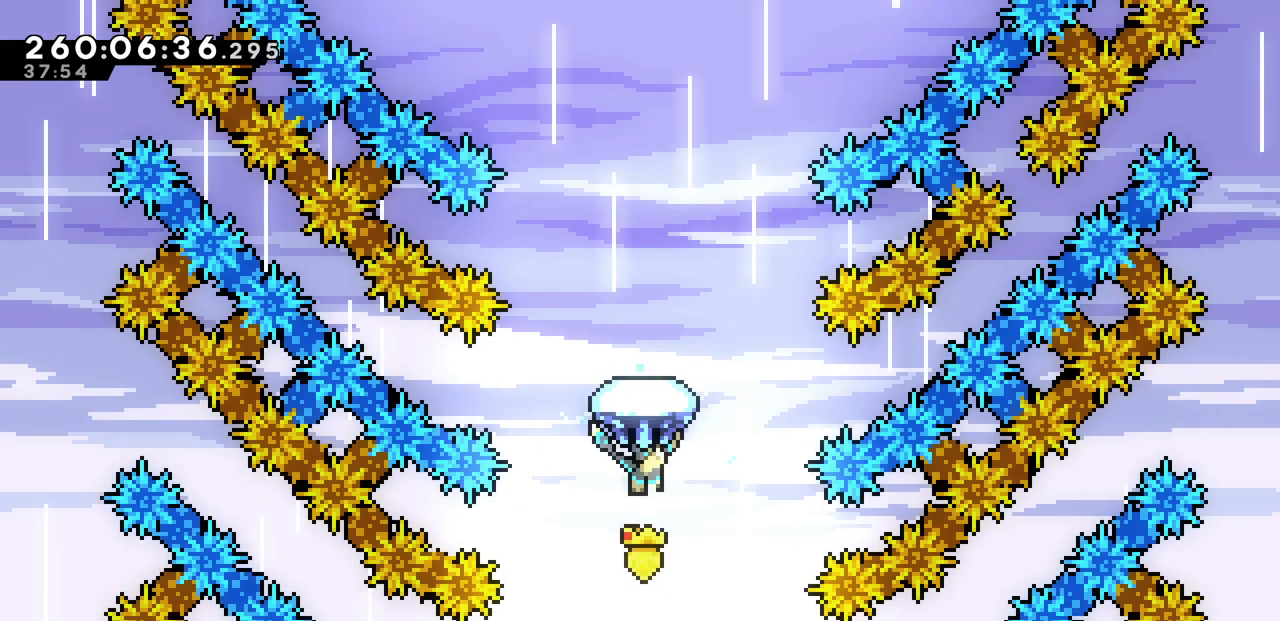
{"keys": ["up", "x"], "events": []}
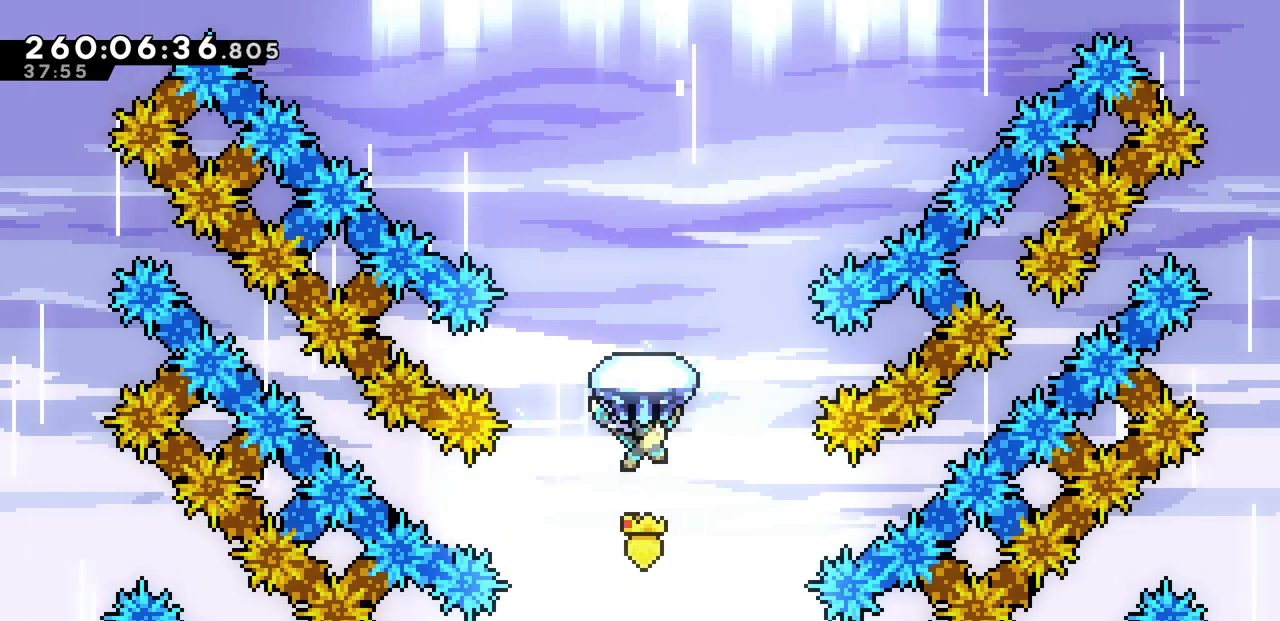
{"keys": ["up", "x"], "events": []}
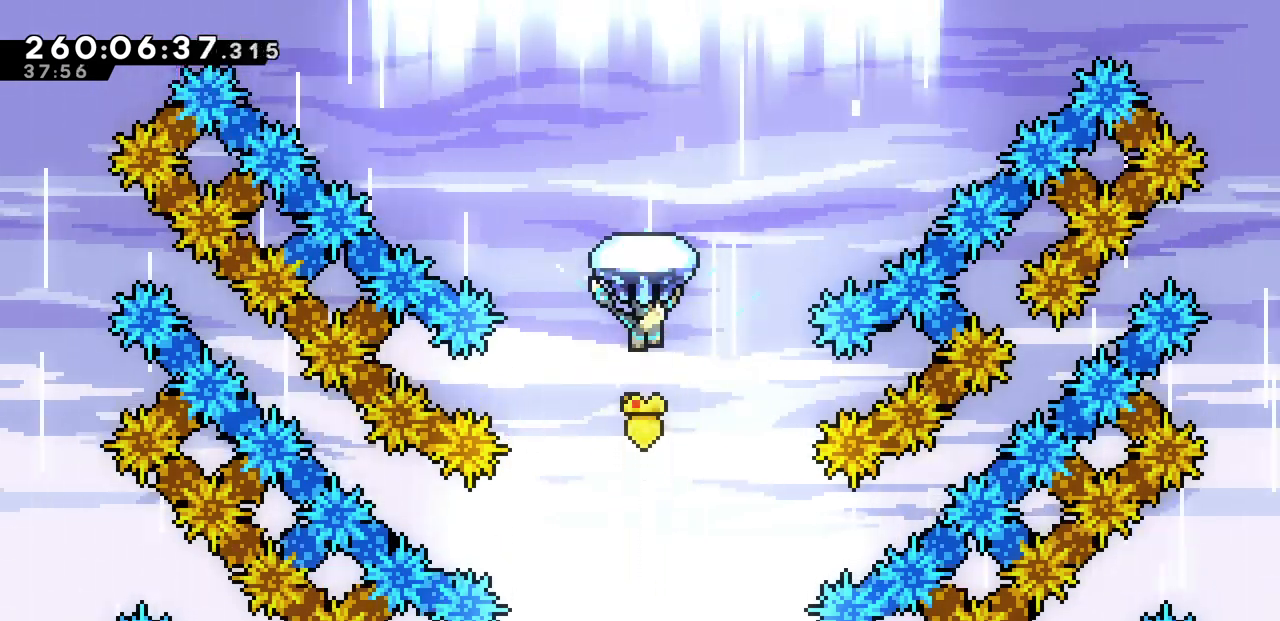
{"keys": ["up", "x"], "events": []}
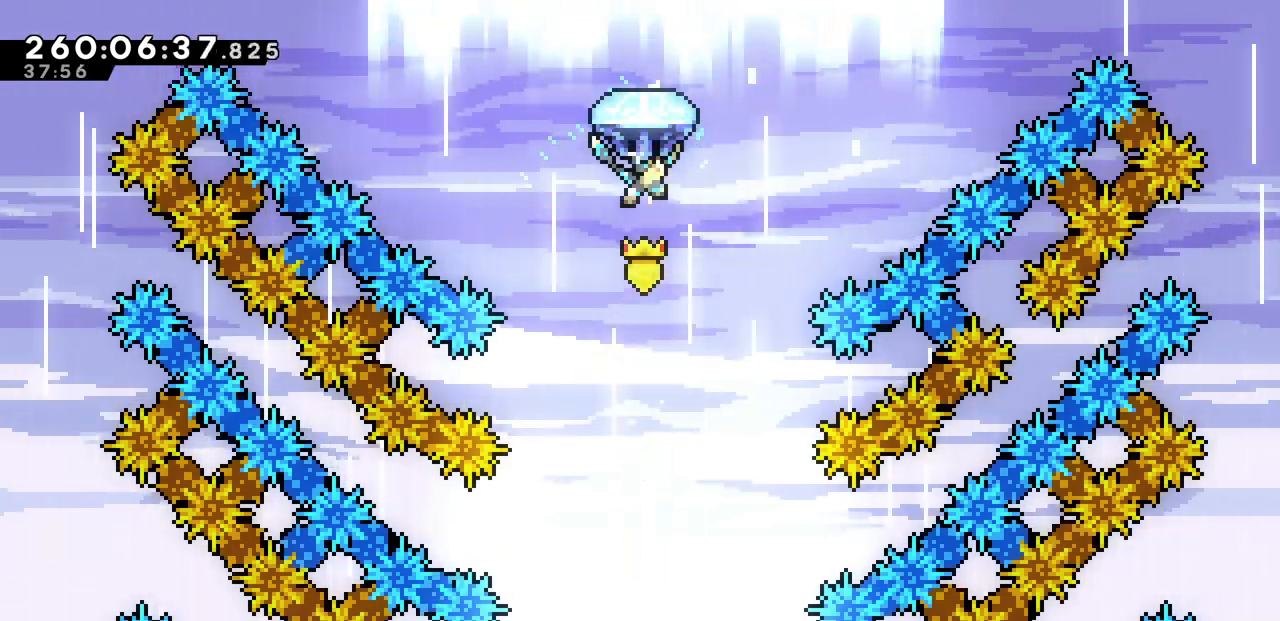
{"keys": ["right", "up", "x"], "events": [[317, "right", "down"]]}
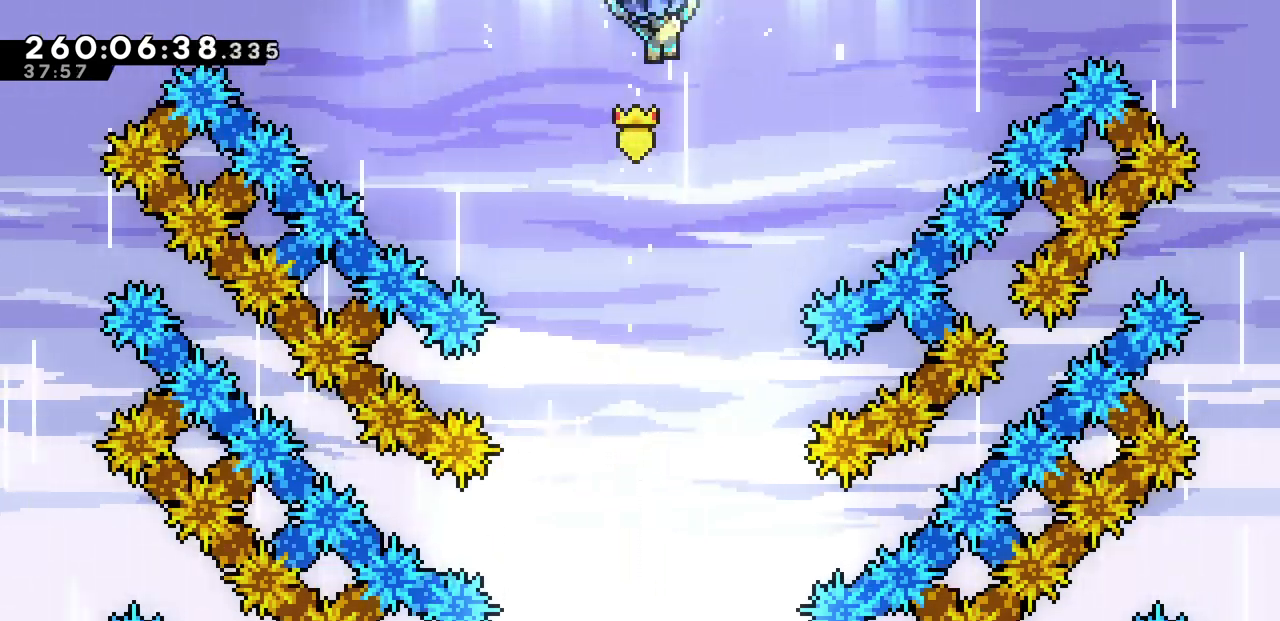
{"keys": ["right", "up", "x"], "events": []}
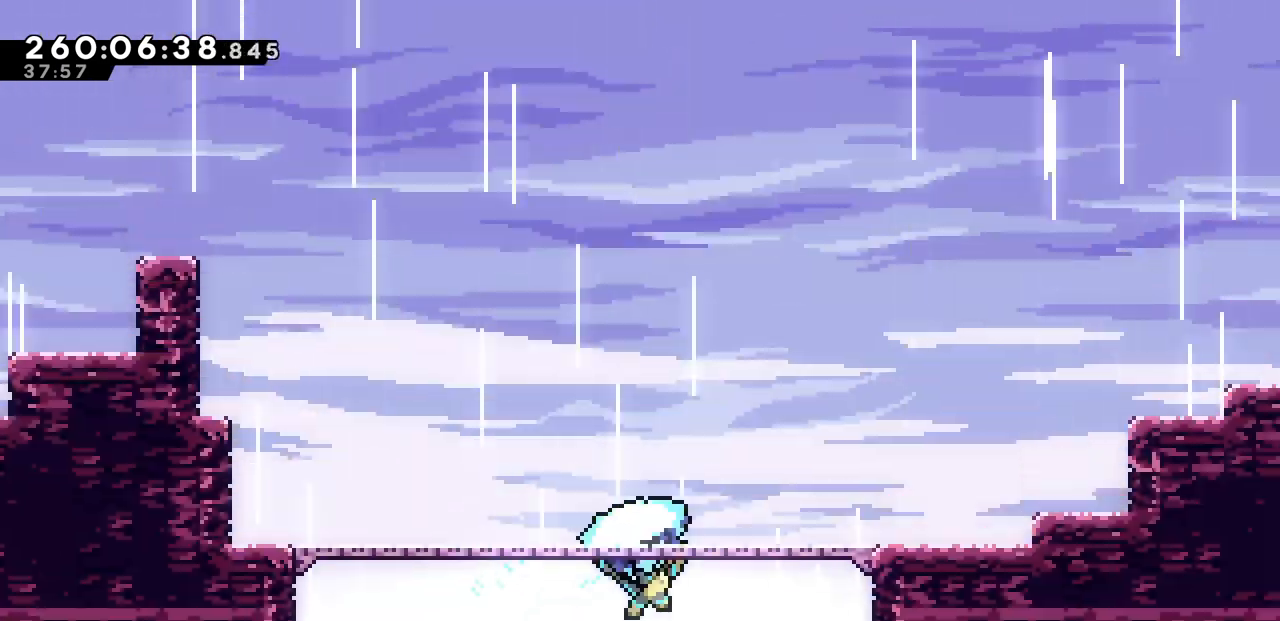
{"keys": ["right", "up", "x"], "events": []}
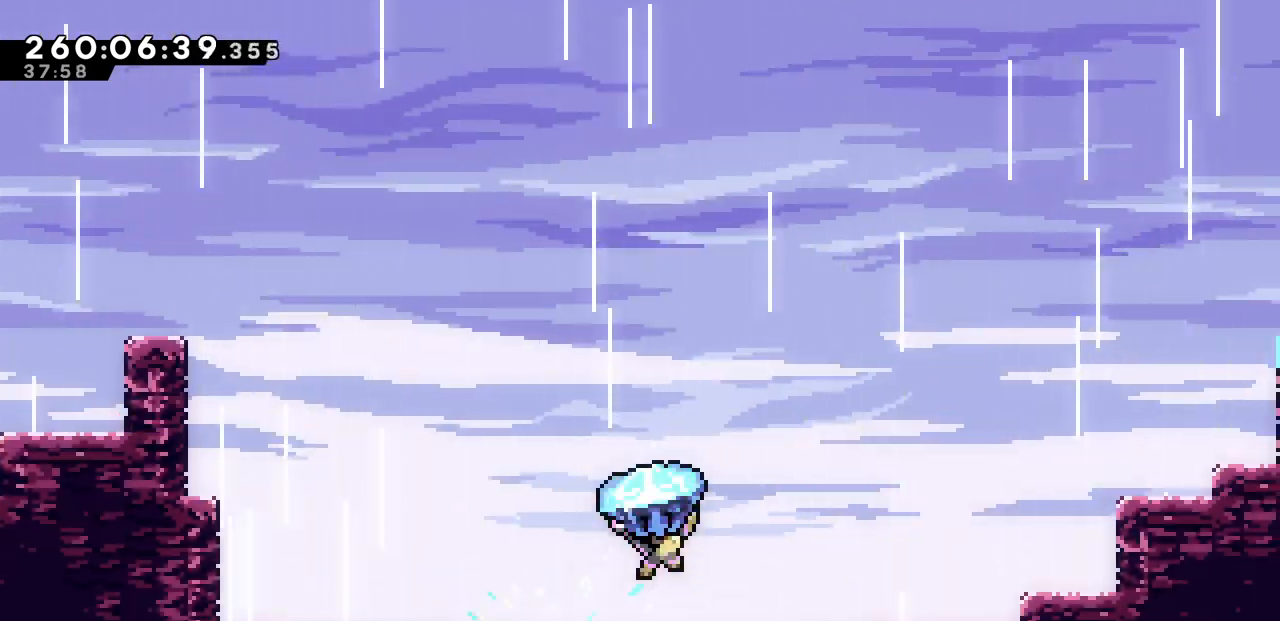
{"keys": ["right", "up", "x"], "events": []}
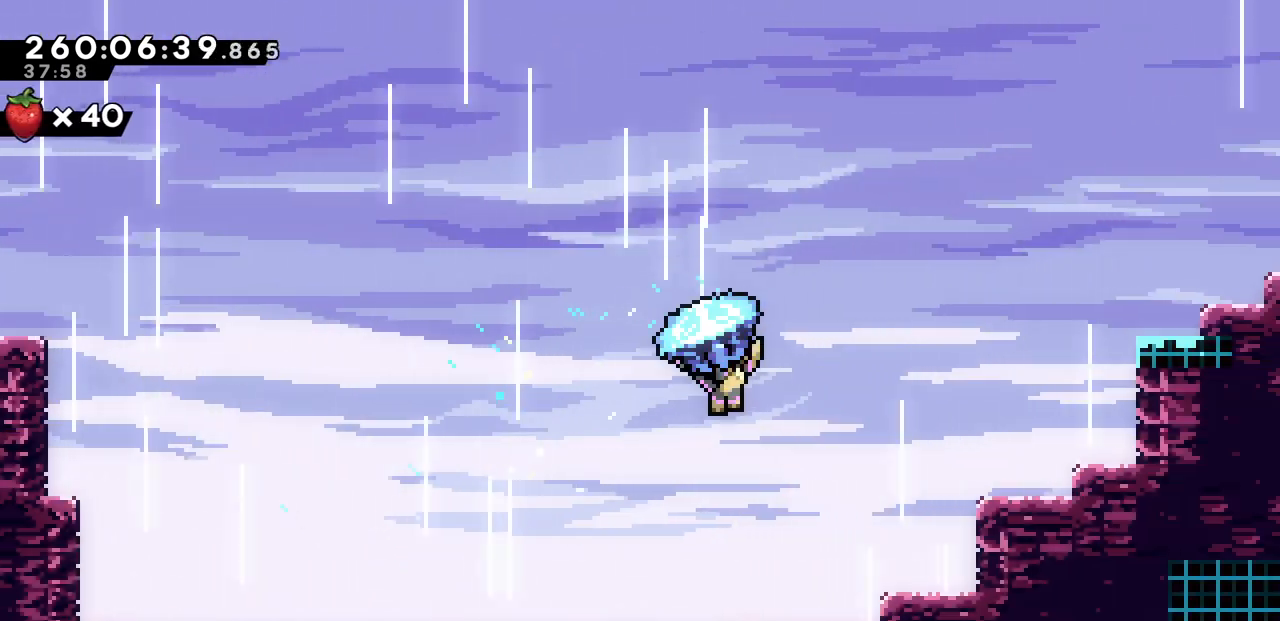
{"keys": ["right", "x"], "events": [[133, "up", "up"]]}
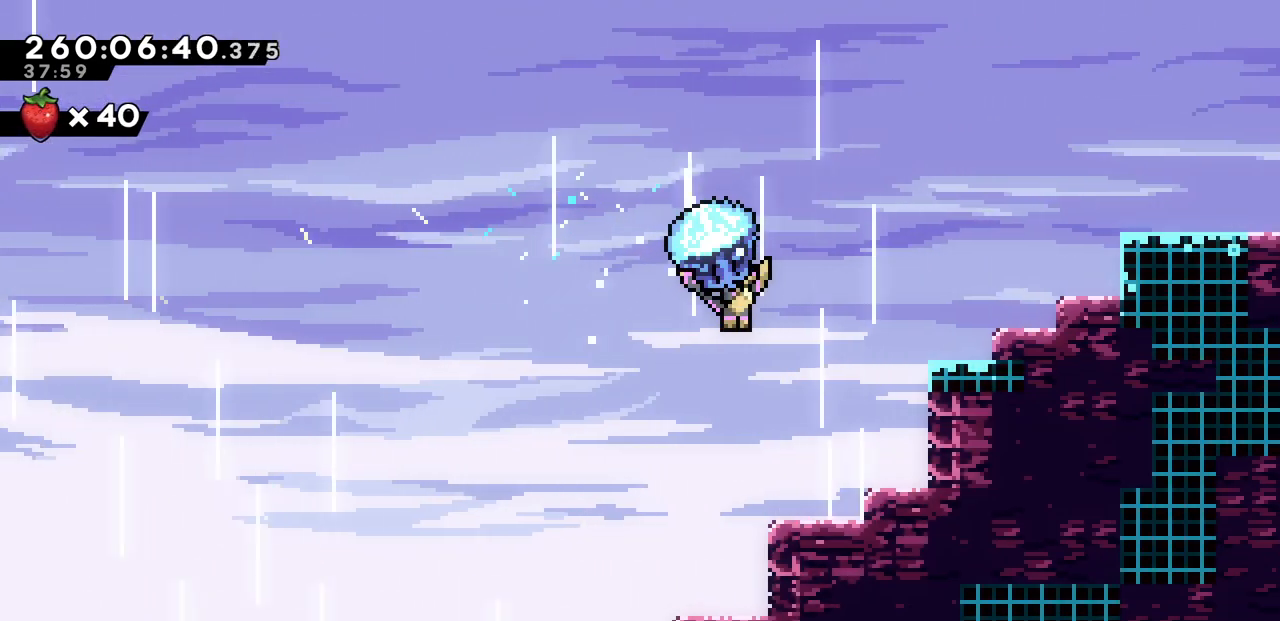
{"keys": ["right", "up", "x"], "events": [[83, "up", "down"], [117, "right", "up"], [217, "right", "down"]]}
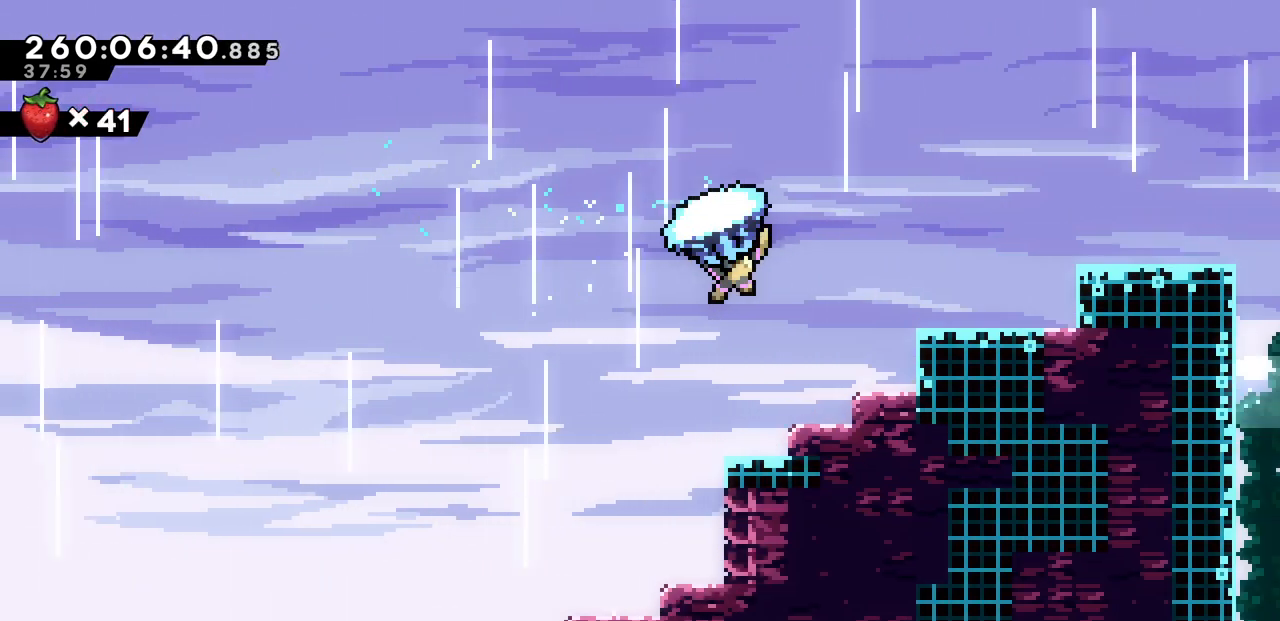
{"keys": ["right", "x"], "events": [[17, "up", "up"]]}
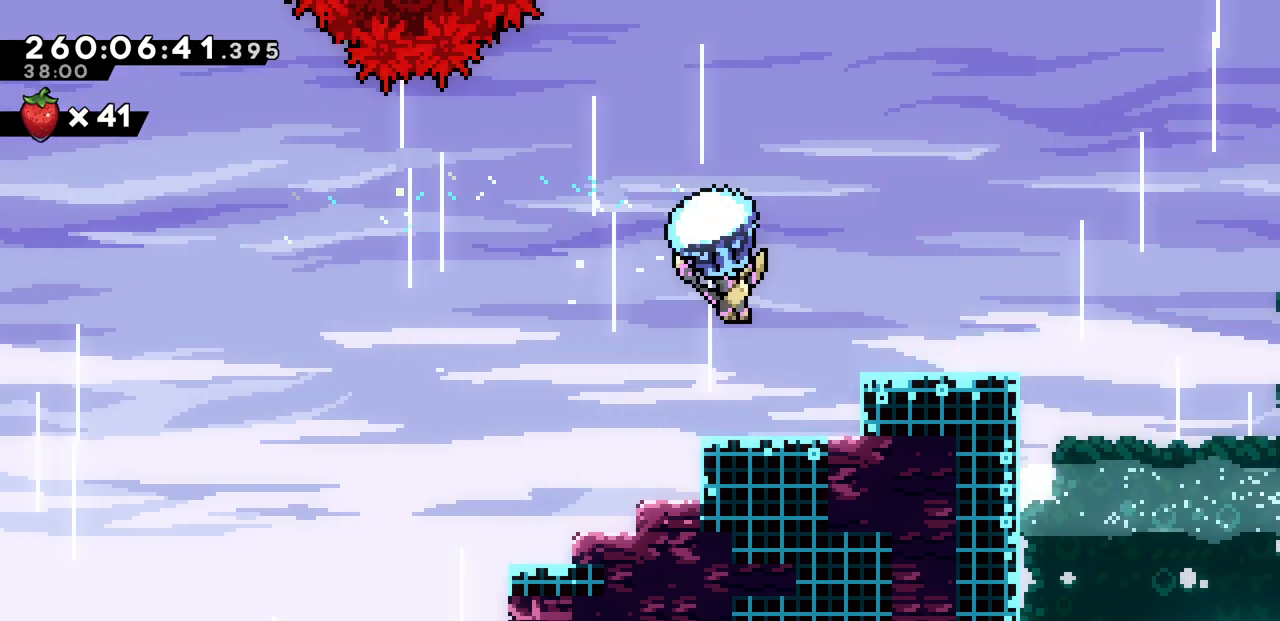
{"keys": ["left"], "events": [[150, "x", "up"], [200, "c", "down"], [350, "c", "up"], [433, "right", "up"], [500, "left", "down"]]}
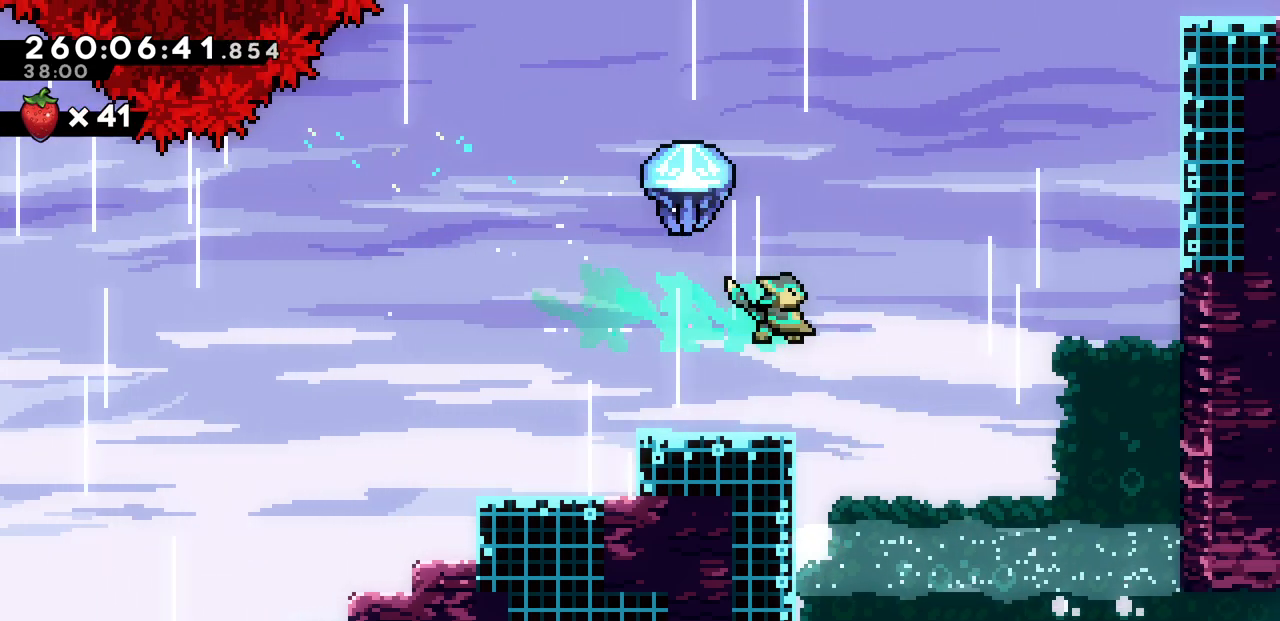
{"keys": [], "events": [[317, "left", "up"]]}
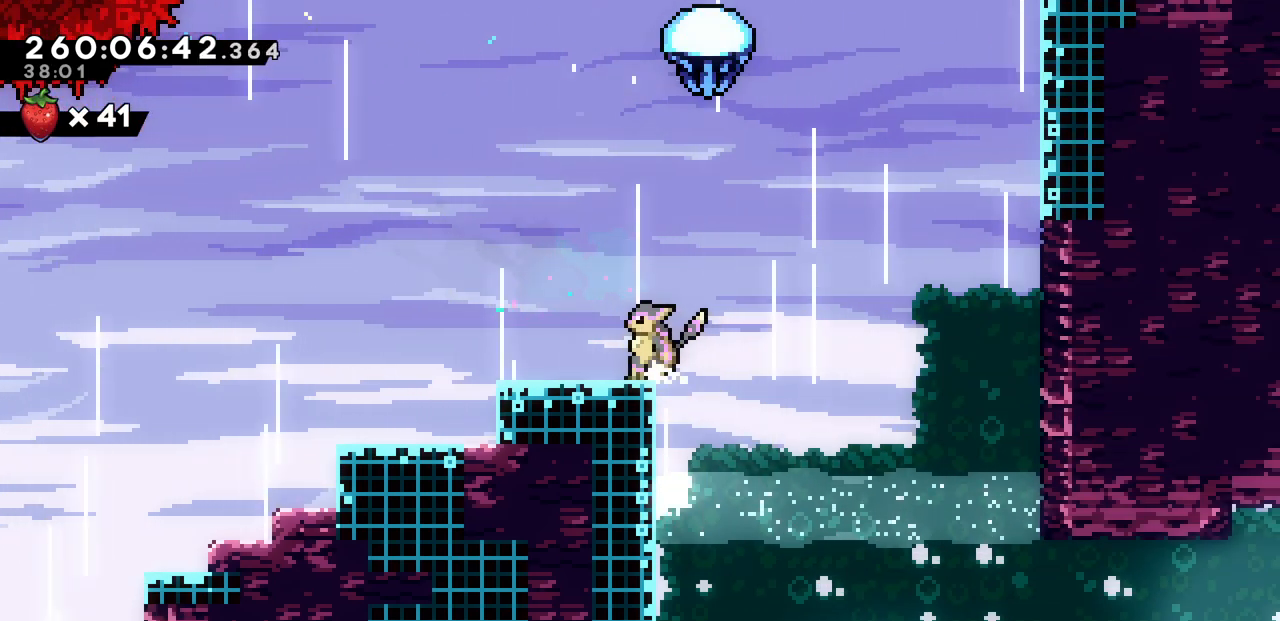
{"keys": [], "events": []}
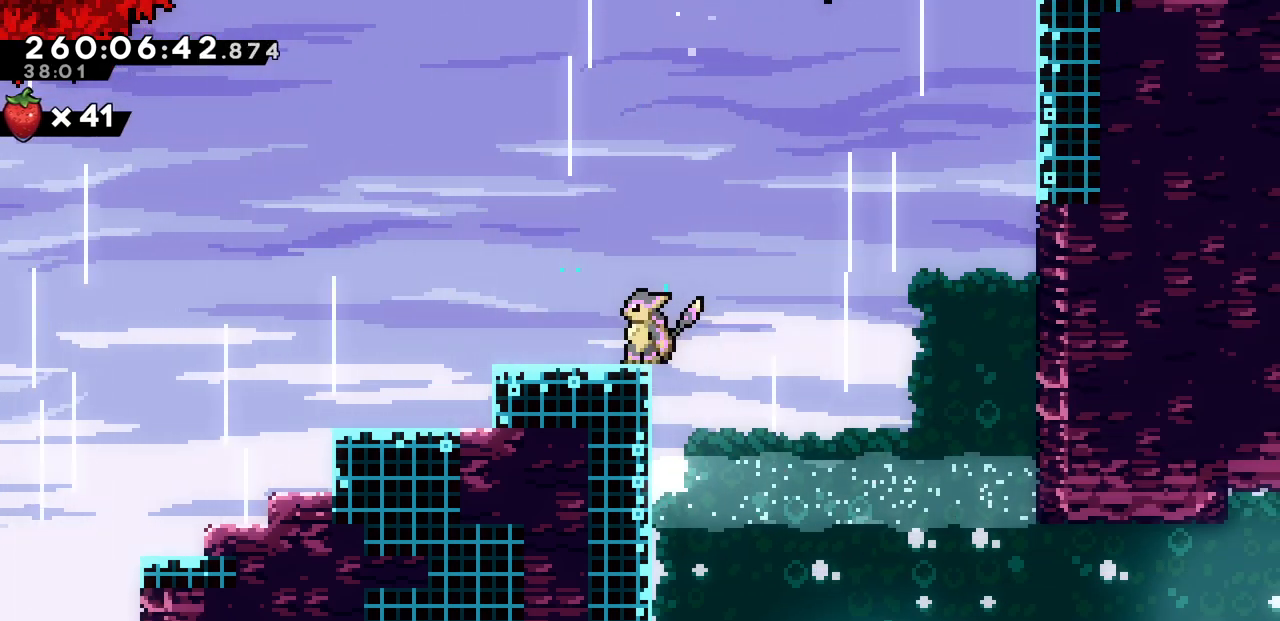
{"keys": [], "events": []}
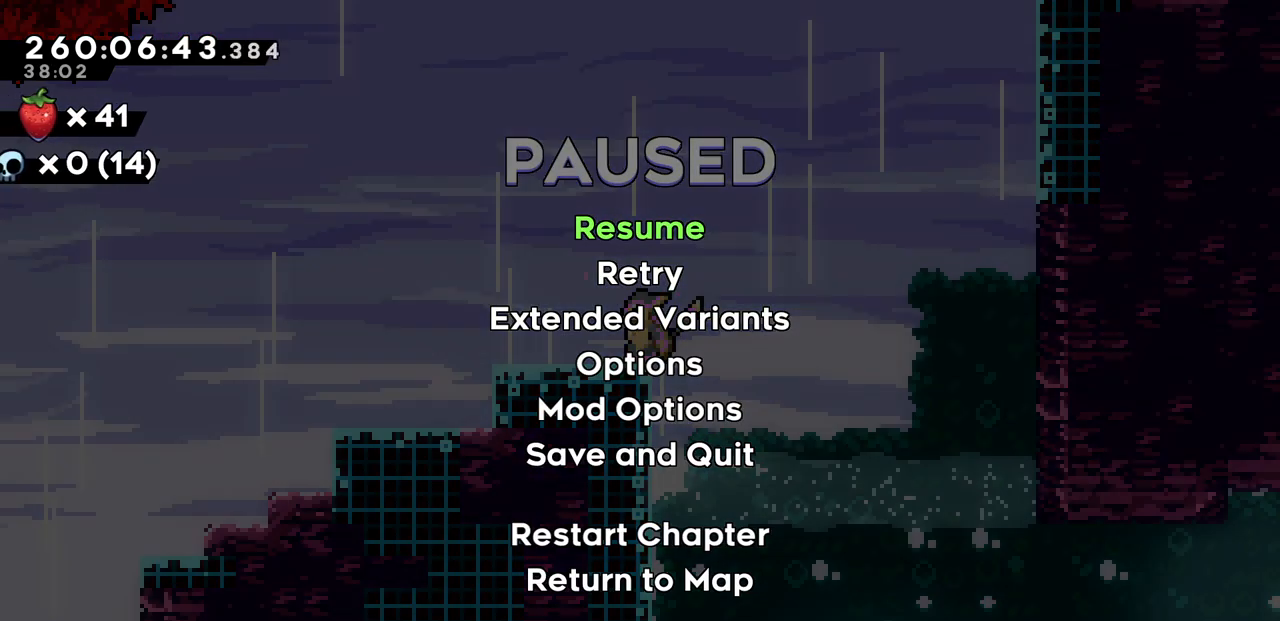
{"keys": ["right"], "events": [[383, "right", "down"]]}
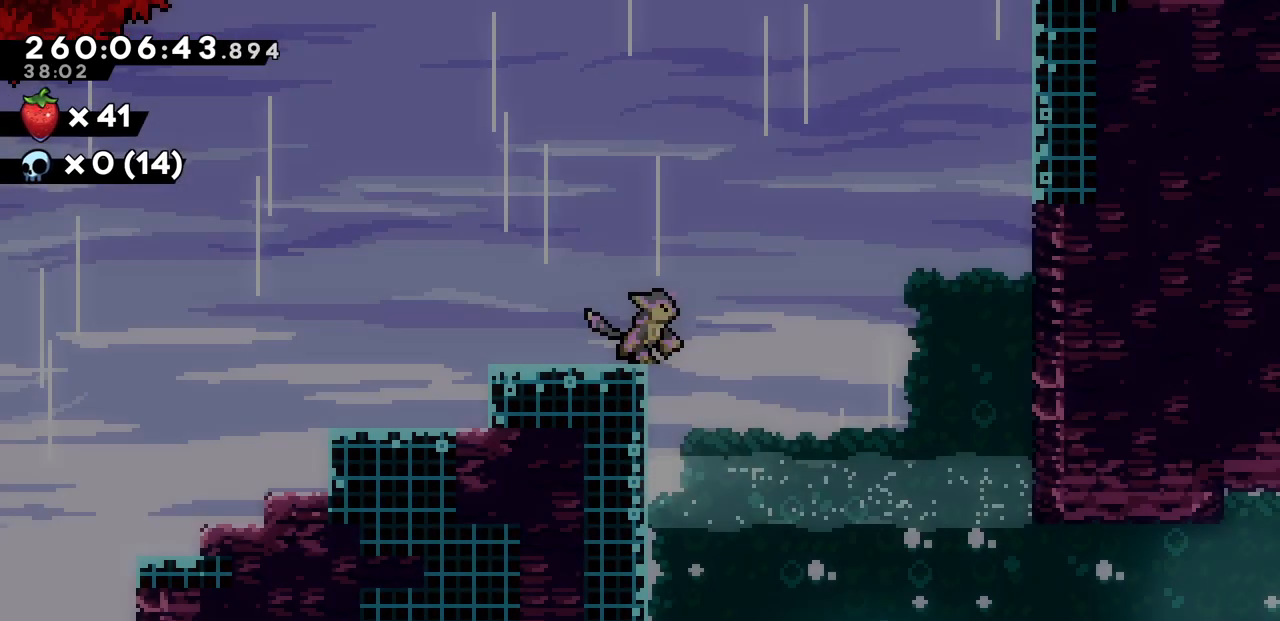
{"keys": ["right"], "events": [[83, "down", "down"], [133, "c", "down"], [250, "c", "up"], [450, "down", "up"]]}
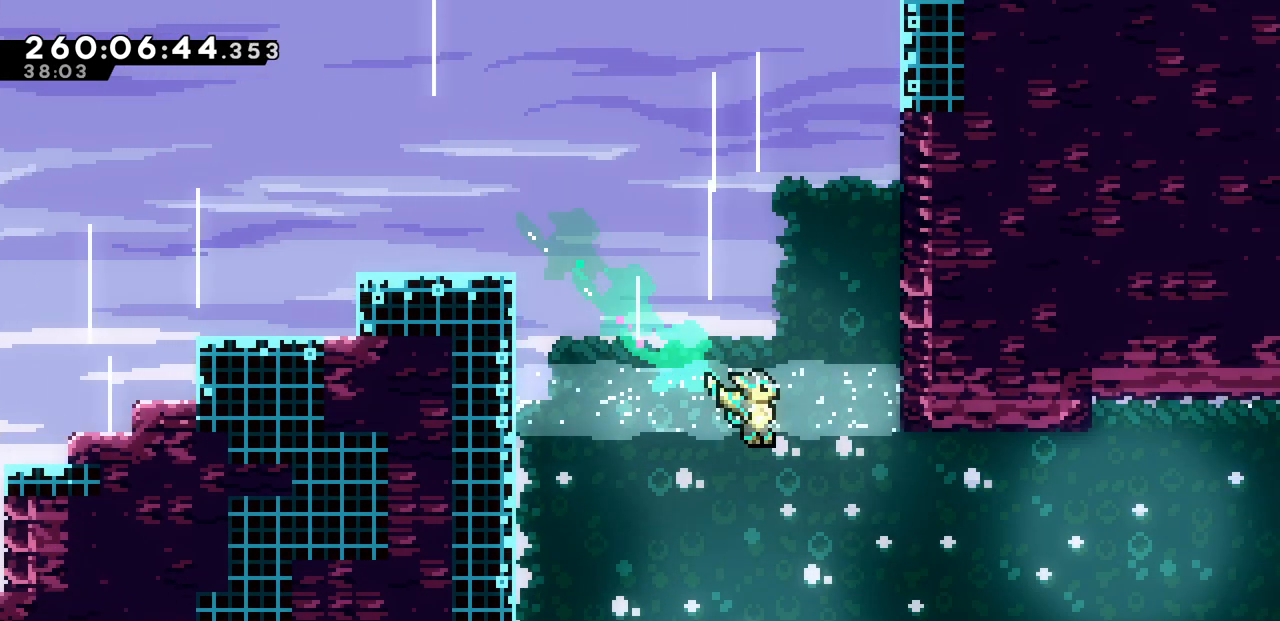
{"keys": ["right"], "events": []}
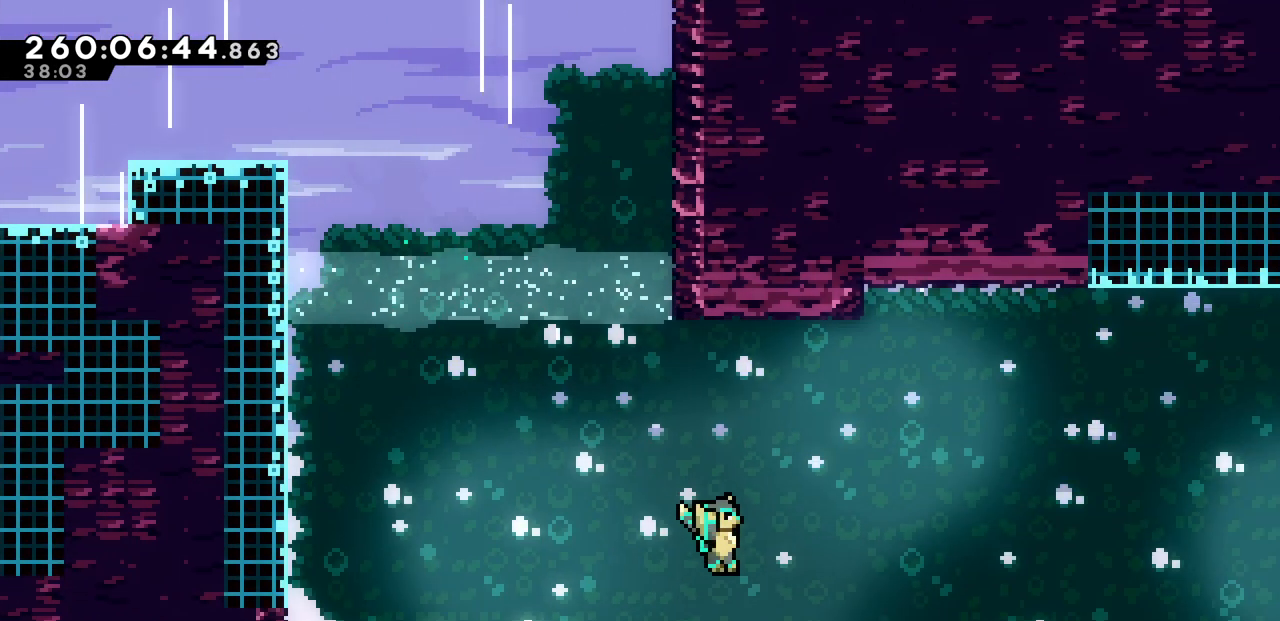
{"keys": ["c", "down", "right", "z"], "events": [[33, "down", "down"], [83, "c", "down"], [150, "z", "down"], [200, "c", "up"], [217, "down", "up"], [233, "z", "up"], [433, "c", "down"], [467, "down", "down"], [467, "z", "down"]]}
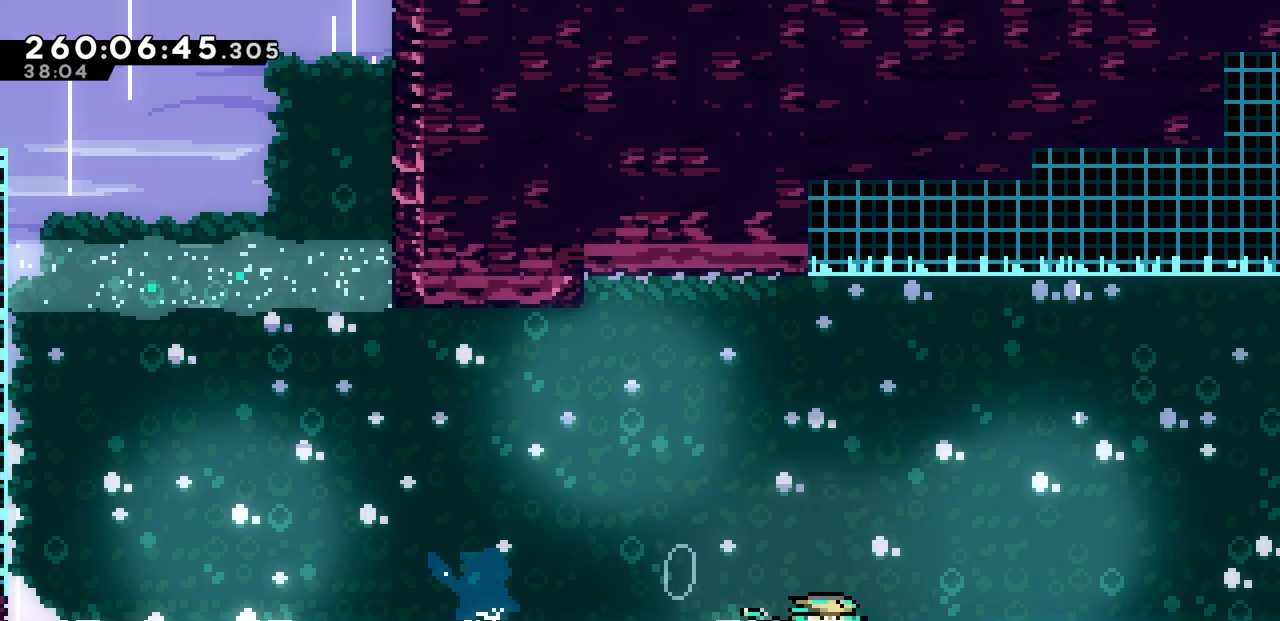
{"keys": ["right"], "events": [[33, "c", "up"], [67, "z", "up"], [133, "down", "up"], [333, "z", "down"], [433, "z", "up"]]}
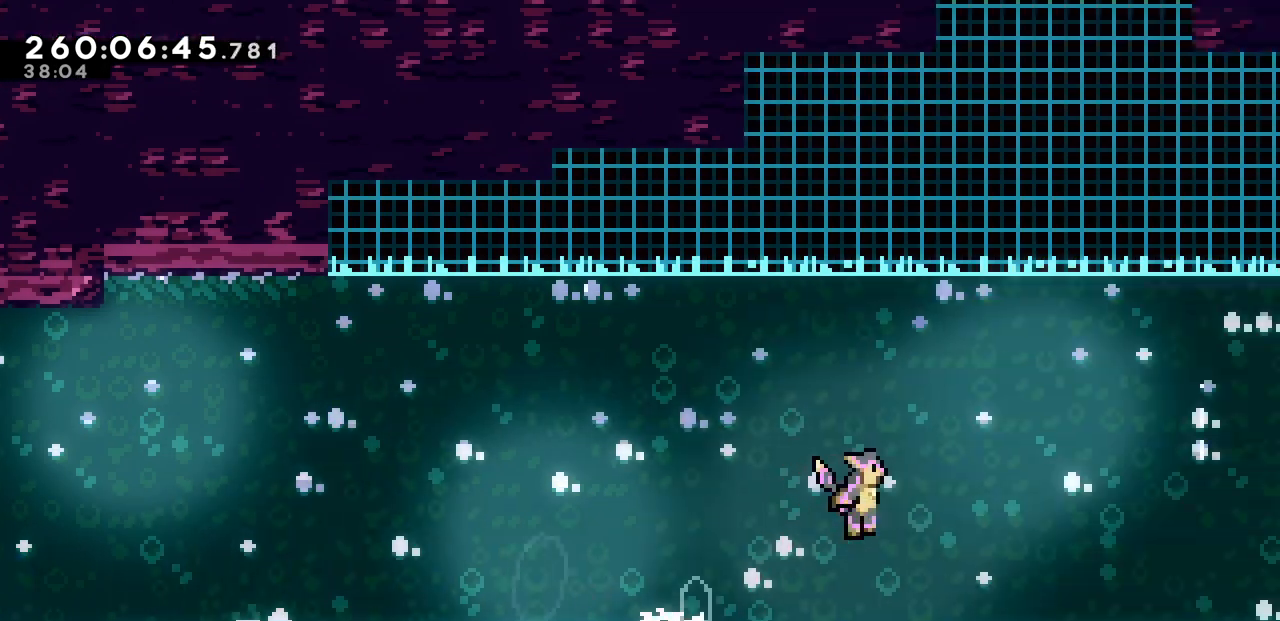
{"keys": ["right"], "events": [[200, "c", "down"], [317, "c", "up"]]}
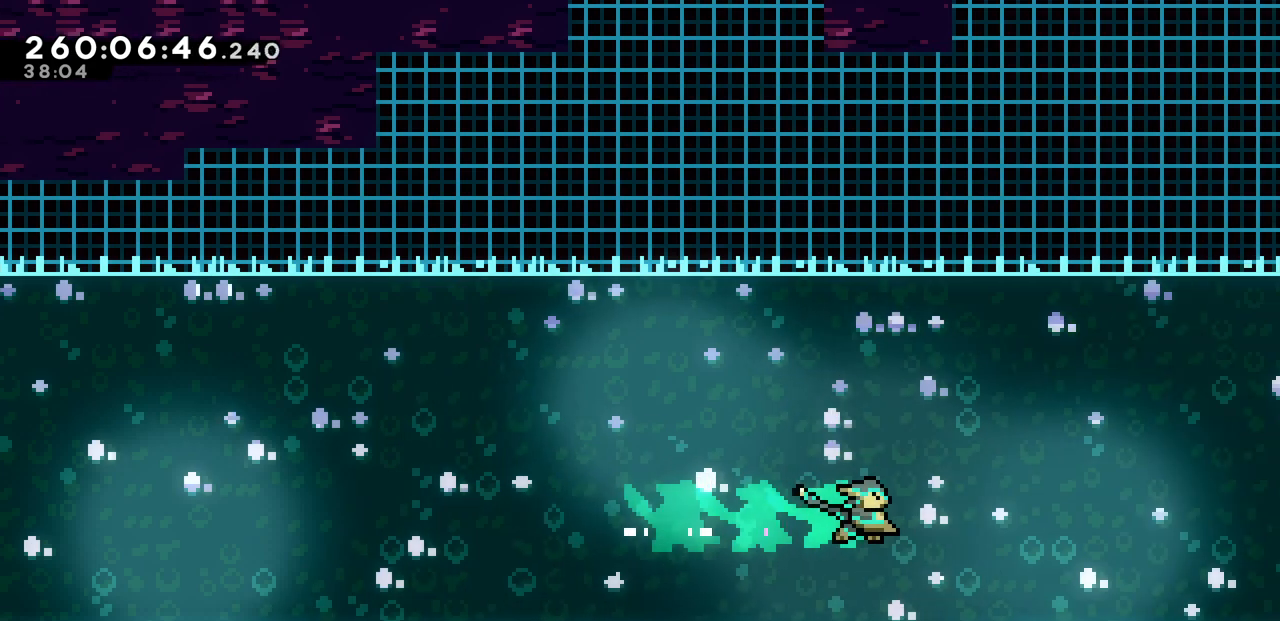
{"keys": ["right"], "events": [[183, "down", "down"], [250, "c", "down"], [283, "z", "down"], [367, "c", "up"], [367, "down", "up"], [483, "z", "up"]]}
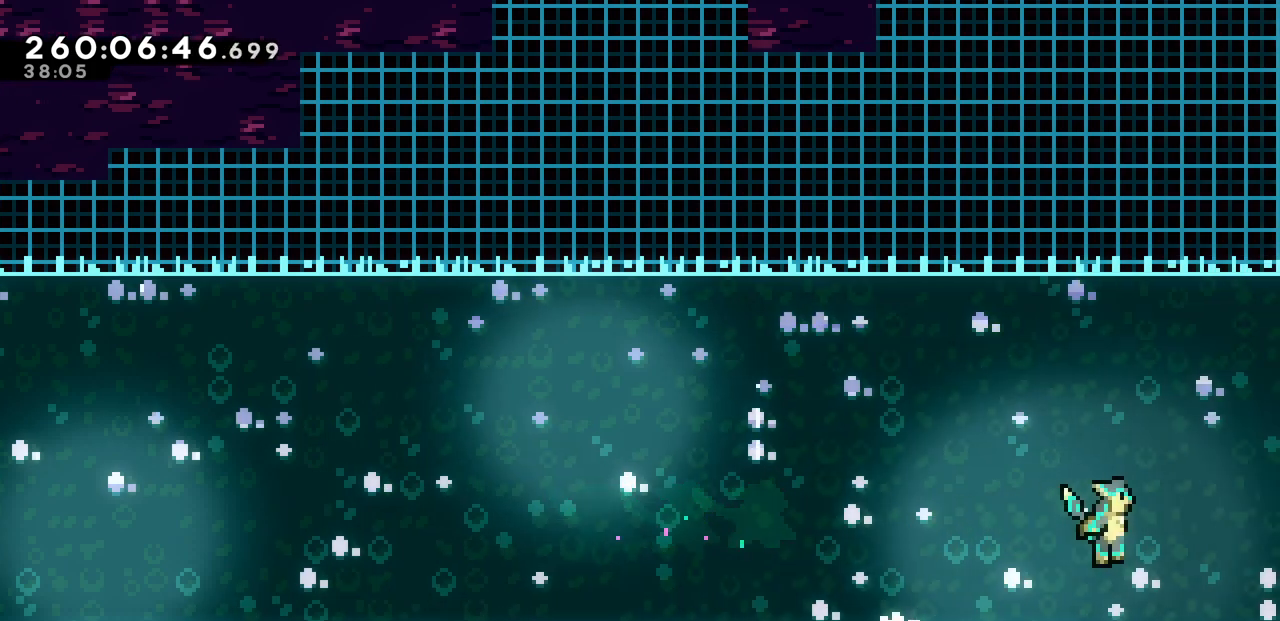
{"keys": ["right"], "events": []}
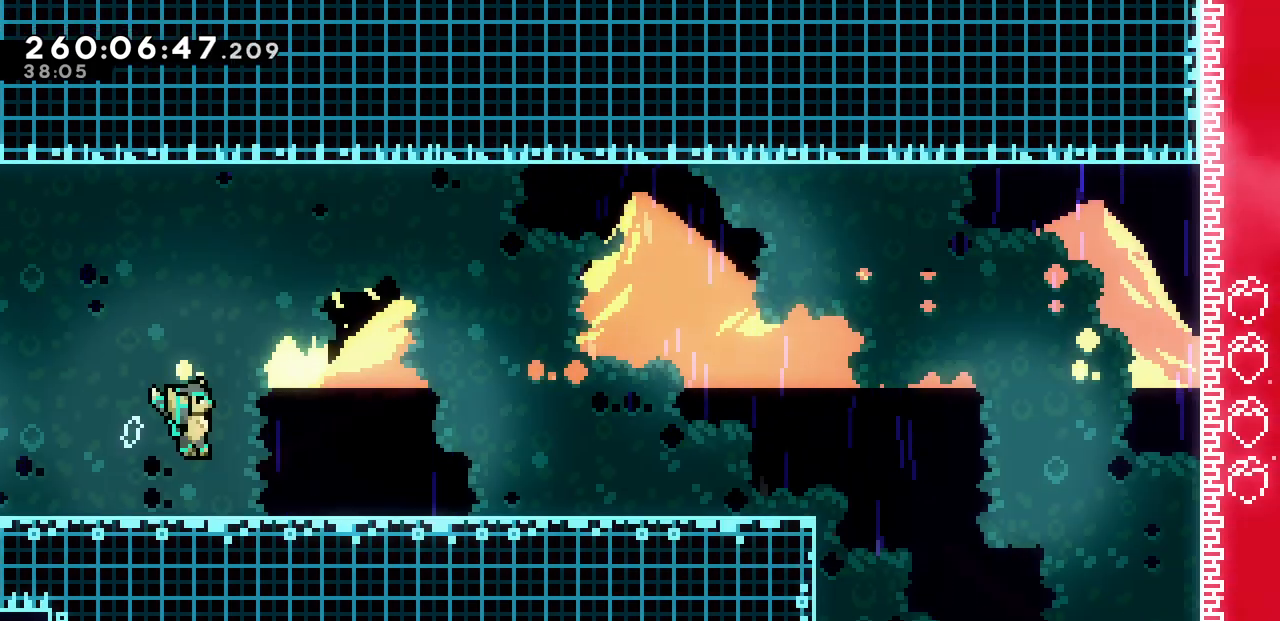
{"keys": ["c", "down", "right"], "events": [[400, "down", "down"], [483, "c", "down"]]}
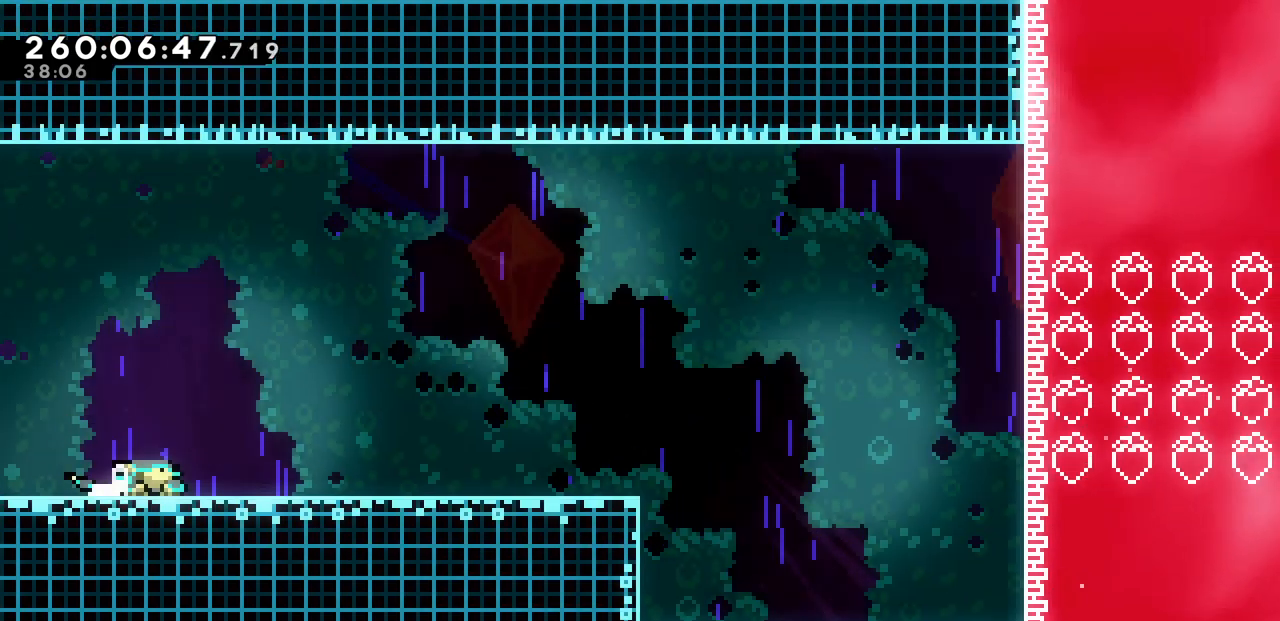
{"keys": ["right"], "events": [[50, "z", "down"], [83, "c", "up"], [100, "down", "up"], [100, "z", "up"], [350, "z", "down"], [433, "z", "up"]]}
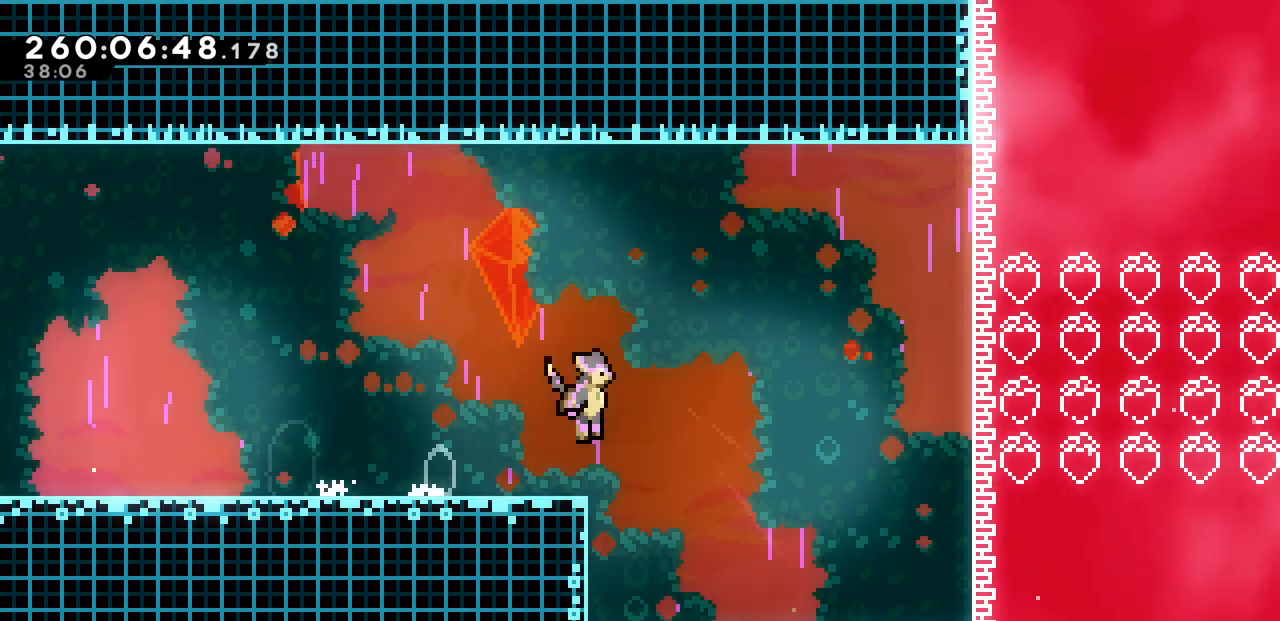
{"keys": [], "events": [[350, "right", "up"]]}